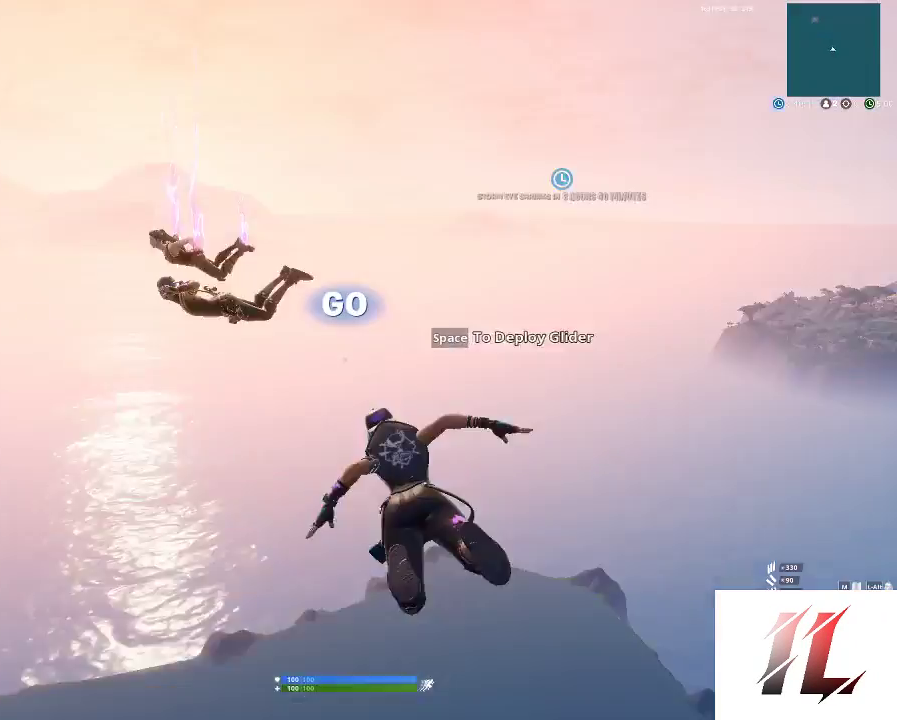
Gameplay with keyboard and mouse; each line is a JSON object with the keys and mouse buttons held at the frame after it. "events" lists presses ("down") and releases ("up") of "1", "2", "3", "4", "5", "a", "alt", "c", "caps_lock", "ctrl", "d", "e", "f", "g", "q", "r", "s", "shift", "space", "t", "tab", "v", "w", "x", "z", "mouse_left", "mouse_wheel" and "mouse_right" between this image and that frame as [ms after this image, input, new state], when the widget could be followed in between. "mouse_left", "mouse_wheel", "mouse_right" = the "left", "wheel", "right" buttons of the "mouse" list. No other keys are recorded. "wheel" means that the mouse wheel is clicked or scrolled. Not read: mouse_move.
{"keys": ["3"], "mouse": [], "events": [[300, "2", "down"], [400, "3", "down"], [433, "2", "up"]]}
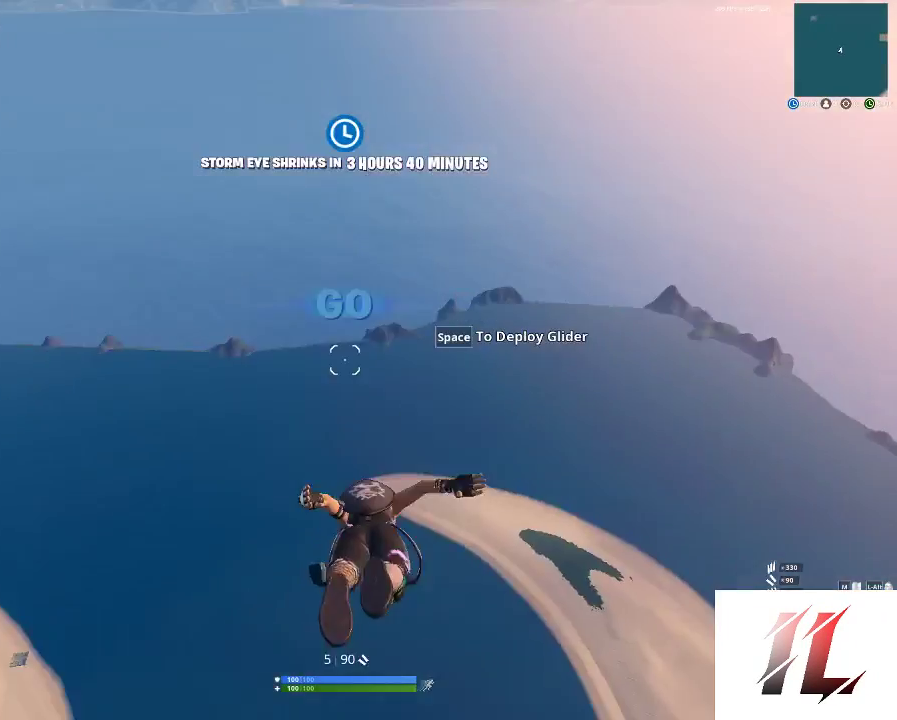
{"keys": [], "mouse": [], "events": [[33, "2", "down"], [33, "3", "up"], [167, "3", "down"], [267, "2", "up"], [267, "3", "up"], [367, "3", "down"], [500, "3", "up"]]}
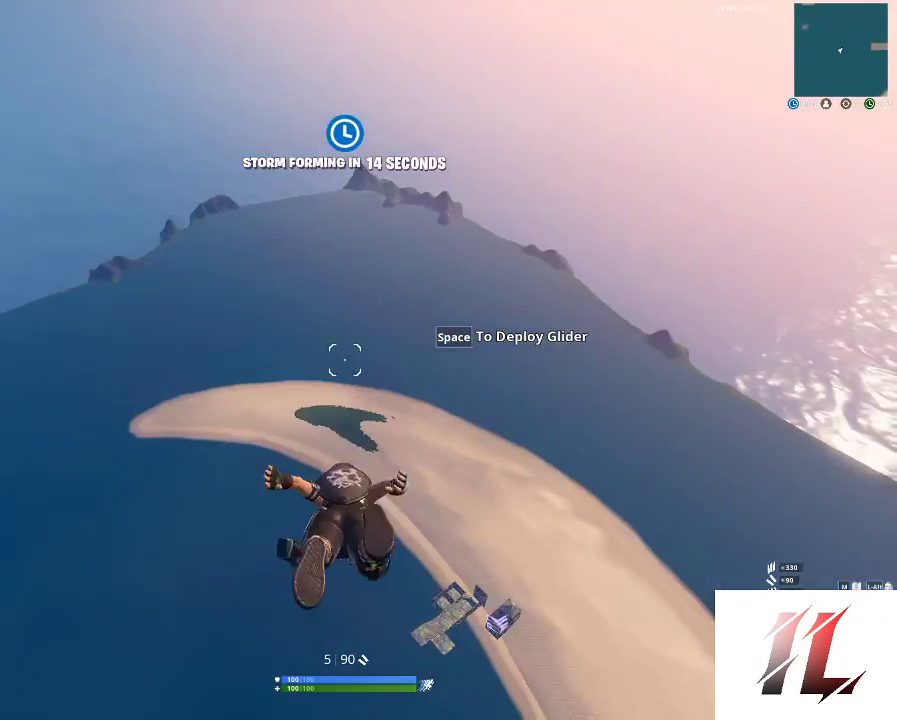
{"keys": [], "mouse": [], "events": []}
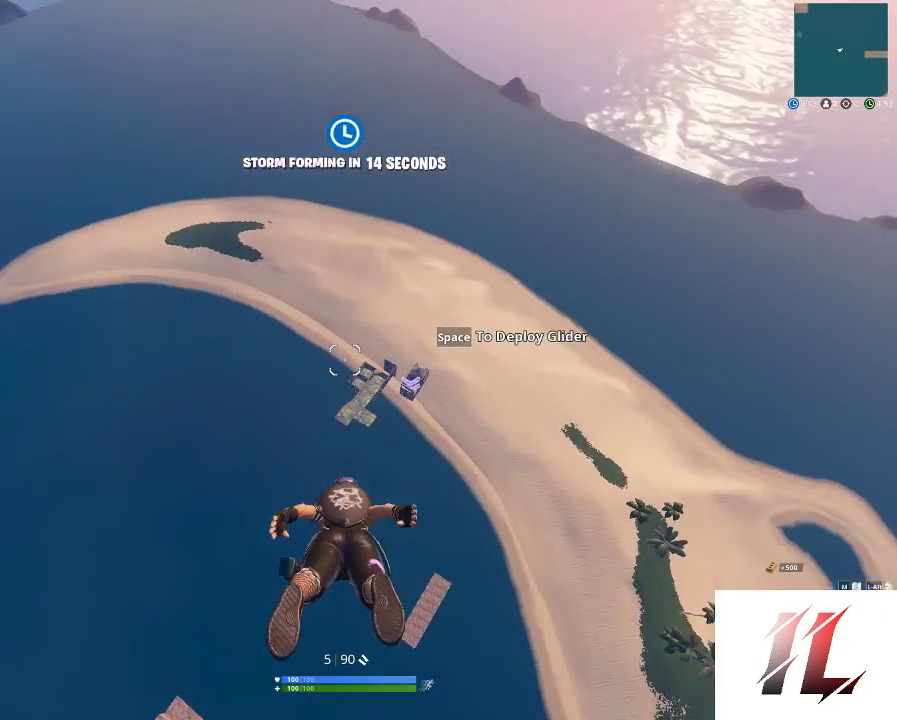
{"keys": [], "mouse": [], "events": []}
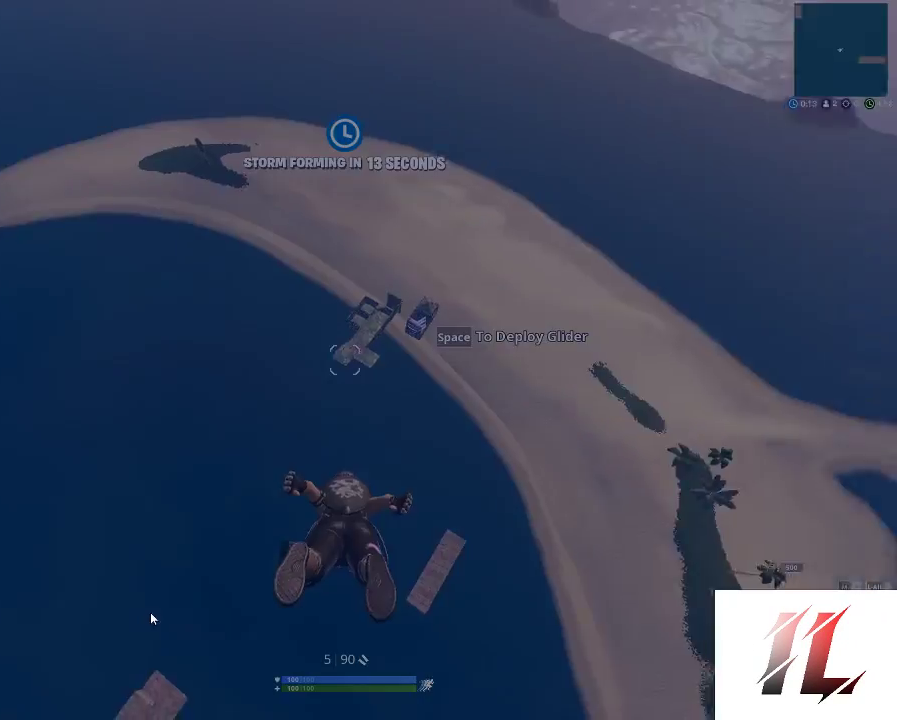
{"keys": [], "mouse": [], "events": []}
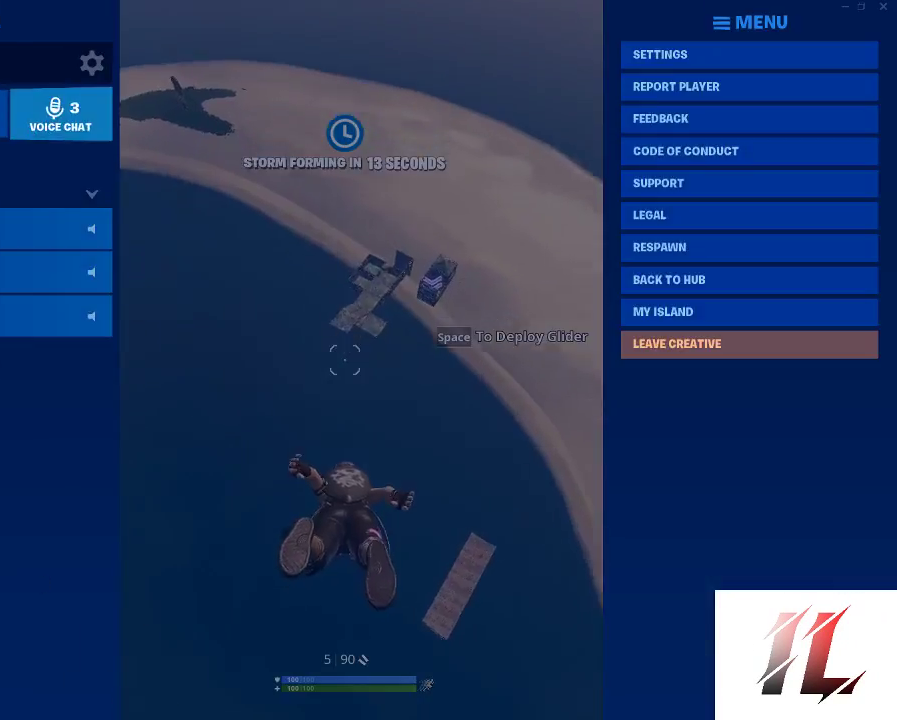
{"keys": [], "mouse": [], "events": []}
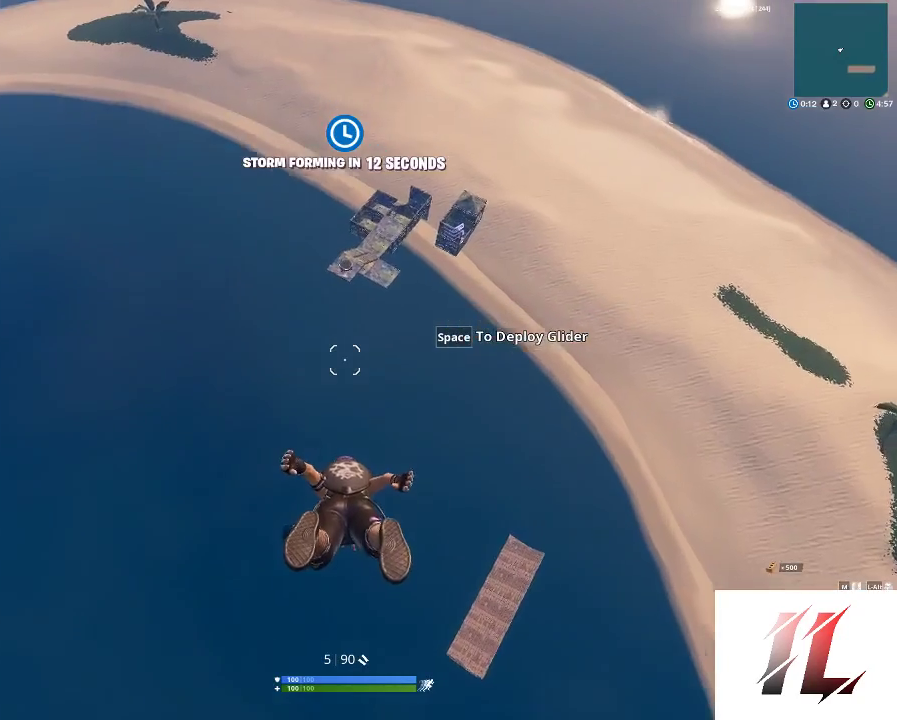
{"keys": [], "mouse": [], "events": []}
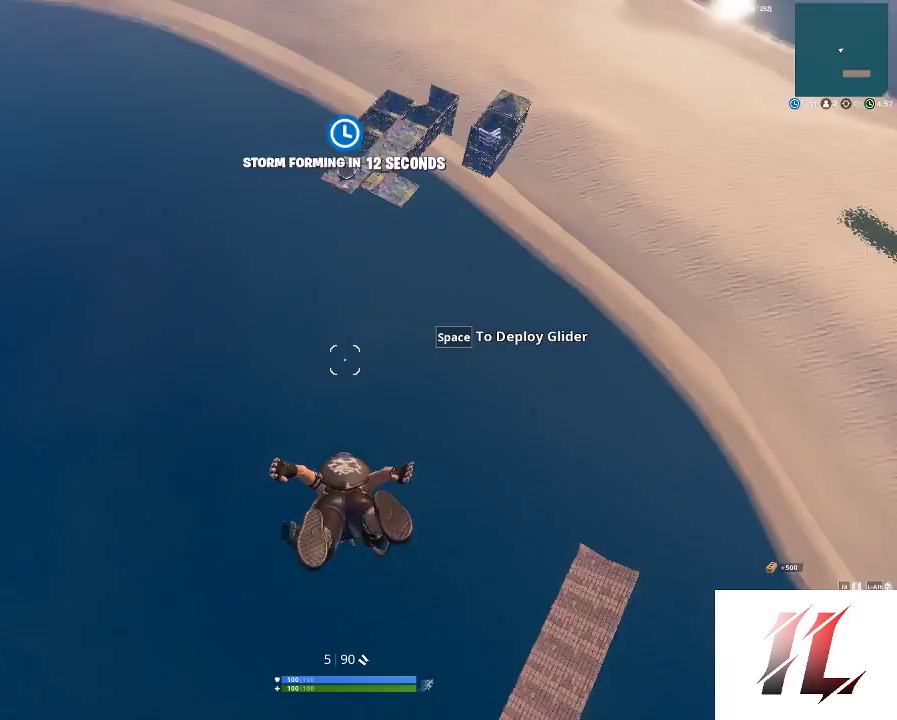
{"keys": ["w"], "mouse": [], "events": [[367, "w", "down"]]}
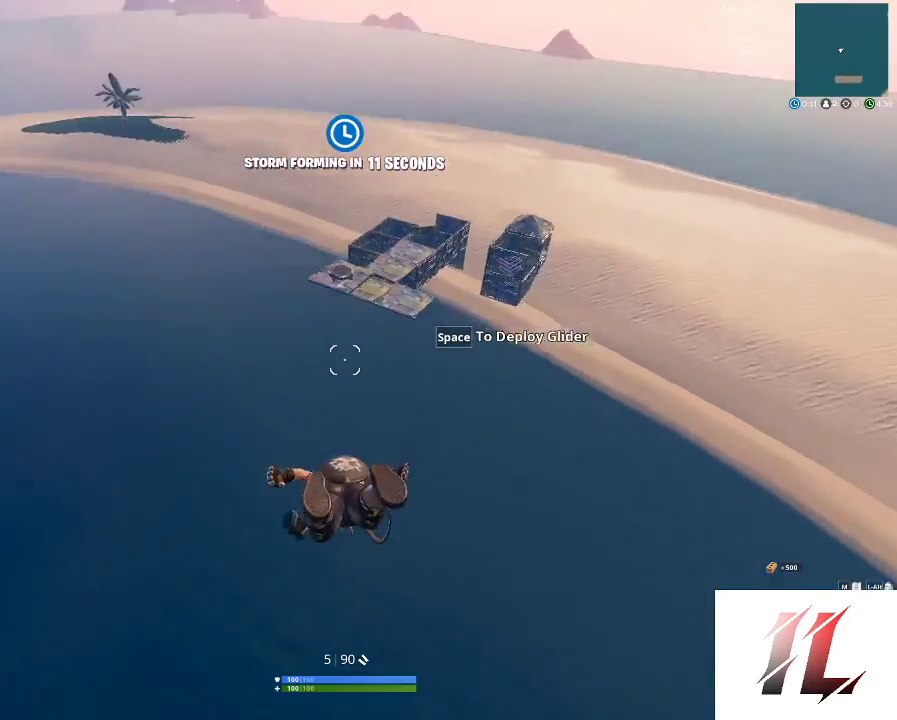
{"keys": ["w"], "mouse": [], "events": [[333, "space", "down"], [467, "space", "up"]]}
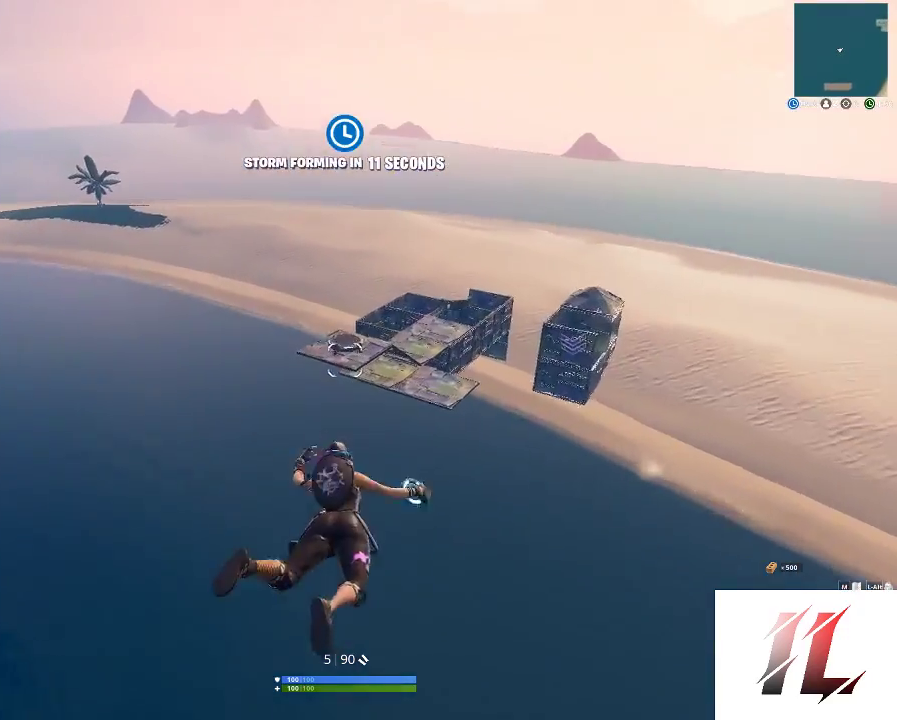
{"keys": ["w"], "mouse": ["right"], "events": [[100, "q", "down"], [267, "q", "up"], [500, "mouse_right", "down"]]}
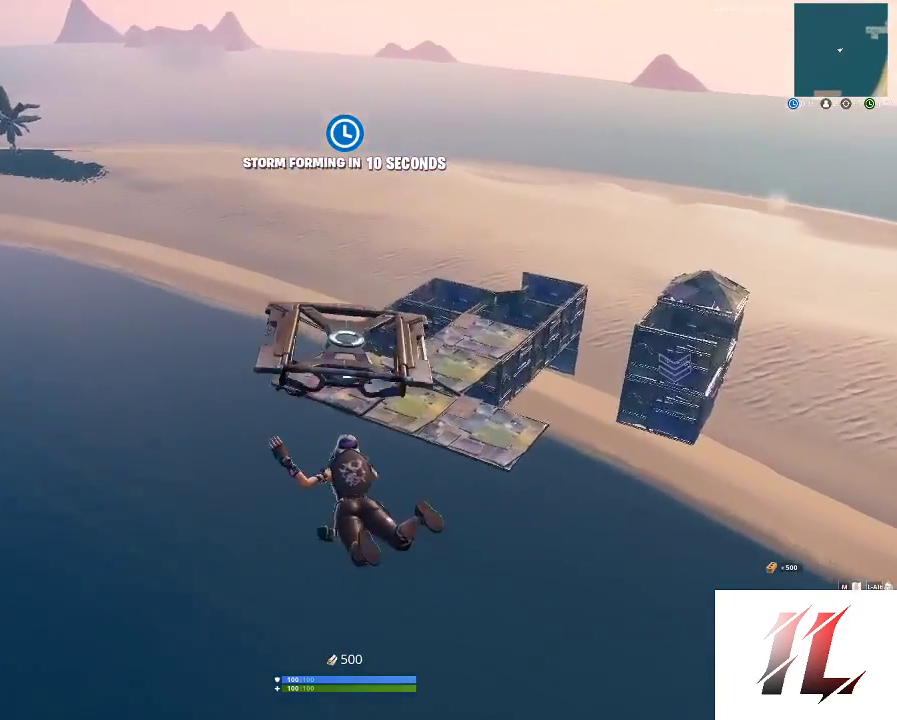
{"keys": ["w"], "mouse": [], "events": [[133, "mouse_right", "up"], [433, "mouse_right", "down"], [500, "mouse_right", "up"]]}
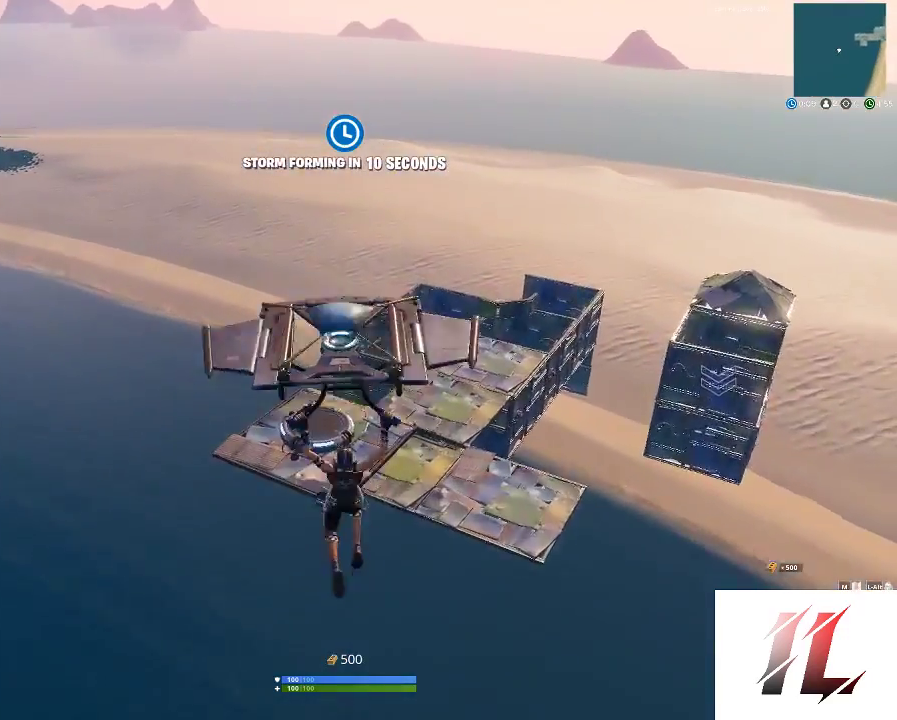
{"keys": ["a", "w"], "mouse": [], "events": [[300, "a", "down"], [300, "mouse_right", "down"], [433, "mouse_right", "up"]]}
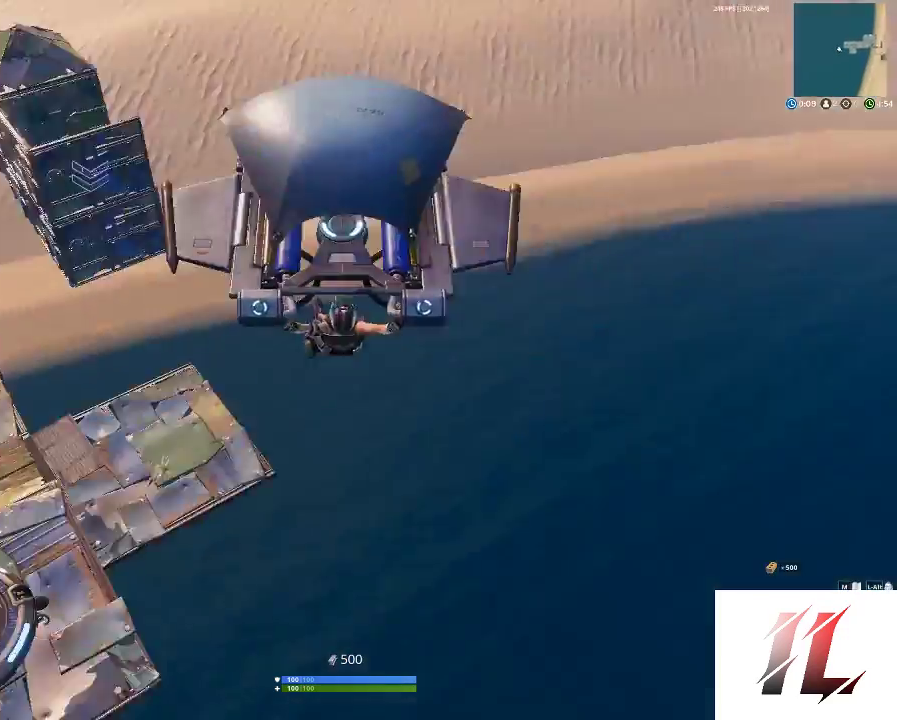
{"keys": ["a", "s"], "mouse": [], "events": [[133, "3", "down"], [133, "w", "up"], [200, "3", "up"], [300, "s", "down"]]}
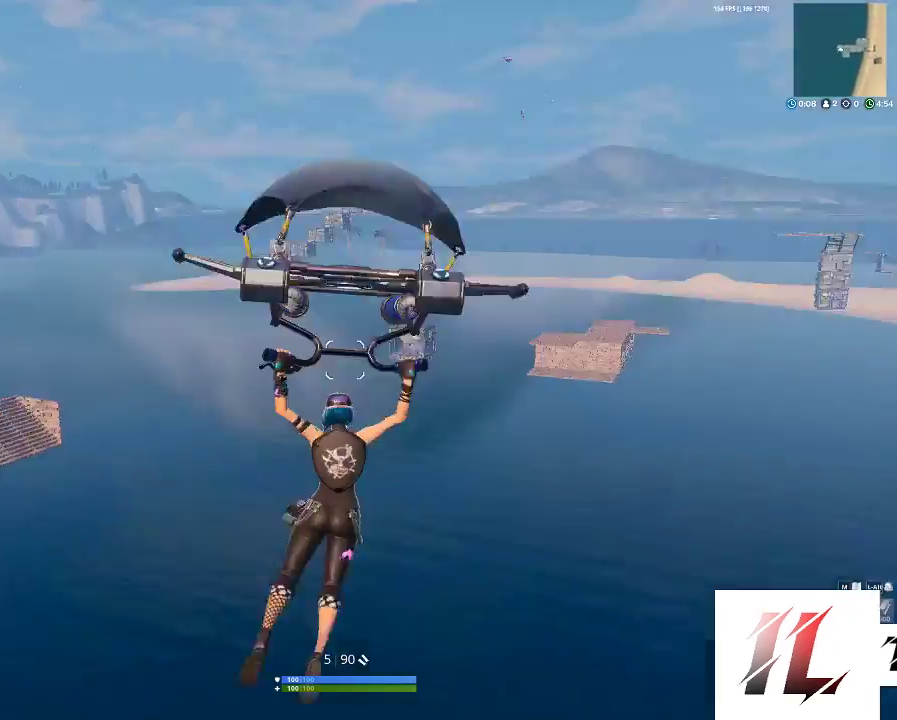
{"keys": [], "mouse": [], "events": [[67, "a", "up"], [233, "s", "up"], [267, "d", "down"], [367, "2", "down"], [467, "d", "up"], [500, "2", "up"]]}
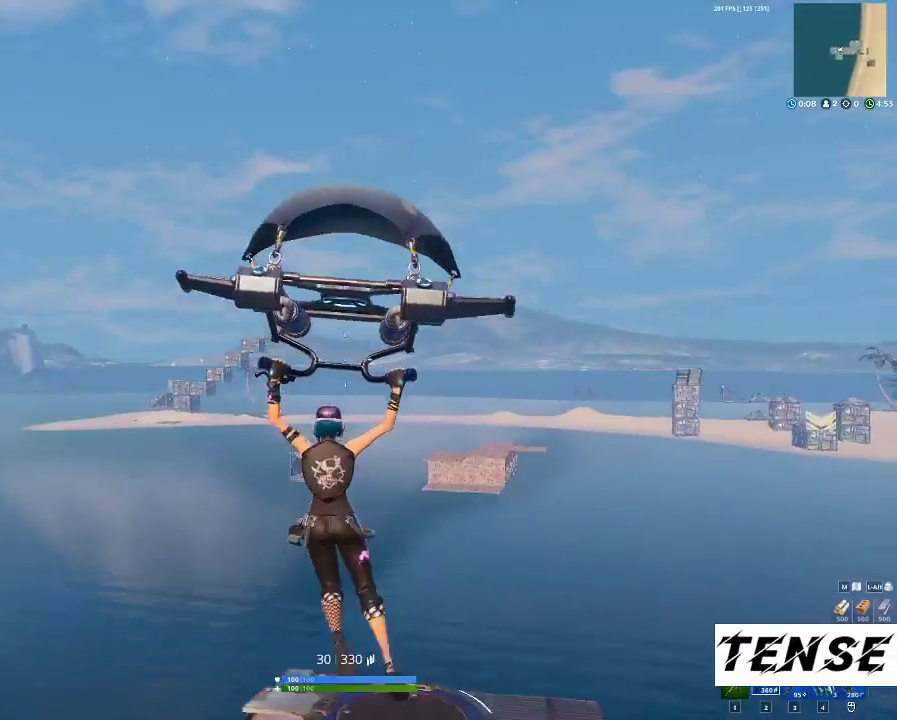
{"keys": ["w"], "mouse": [], "events": [[33, "a", "down"], [133, "s", "down"], [233, "a", "up"], [233, "s", "up"], [333, "w", "down"]]}
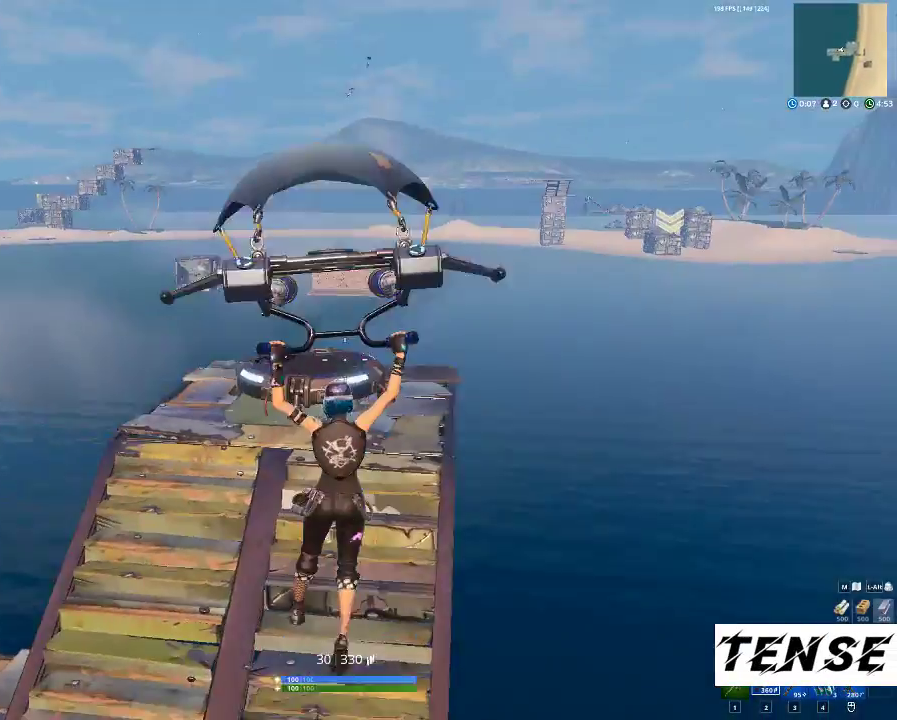
{"keys": ["shift", "w"], "mouse": [], "events": [[133, "shift", "down"], [200, "d", "down"], [300, "d", "up"]]}
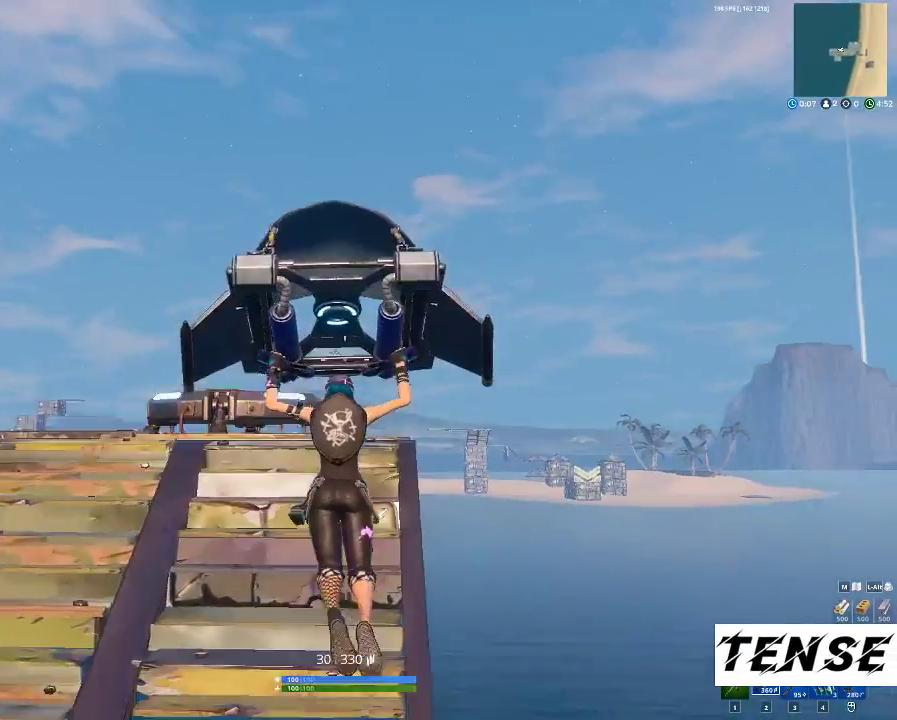
{"keys": ["d", "shift", "w"], "mouse": [], "events": [[400, "d", "down"]]}
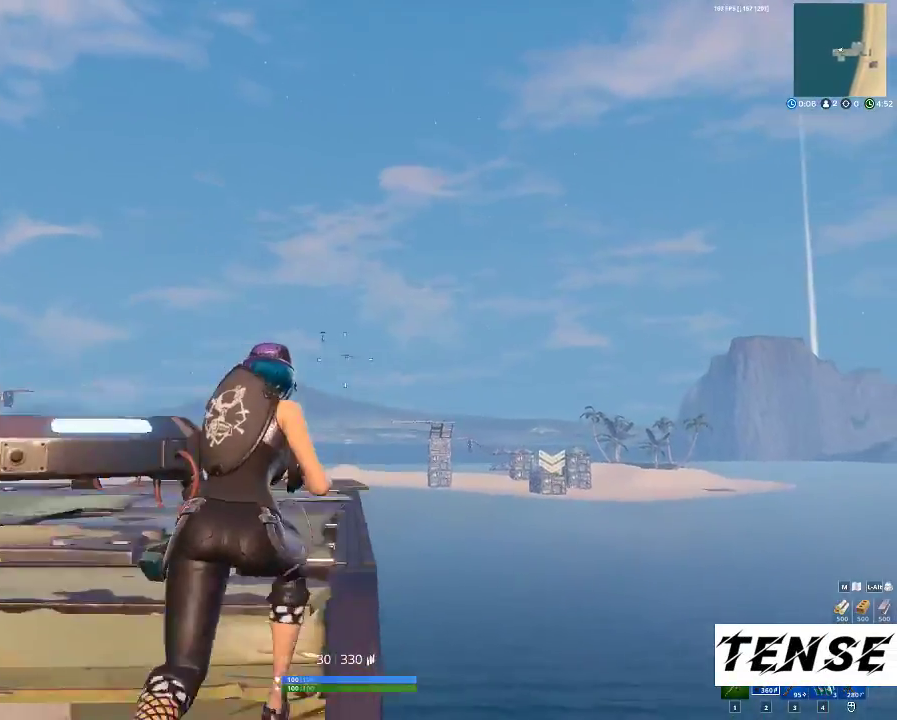
{"keys": [], "mouse": ["left", "right"], "events": [[67, "d", "up"], [67, "mouse_right", "down"], [133, "c", "down"], [233, "c", "up"], [267, "shift", "up"], [267, "w", "up"], [467, "mouse_left", "down"]]}
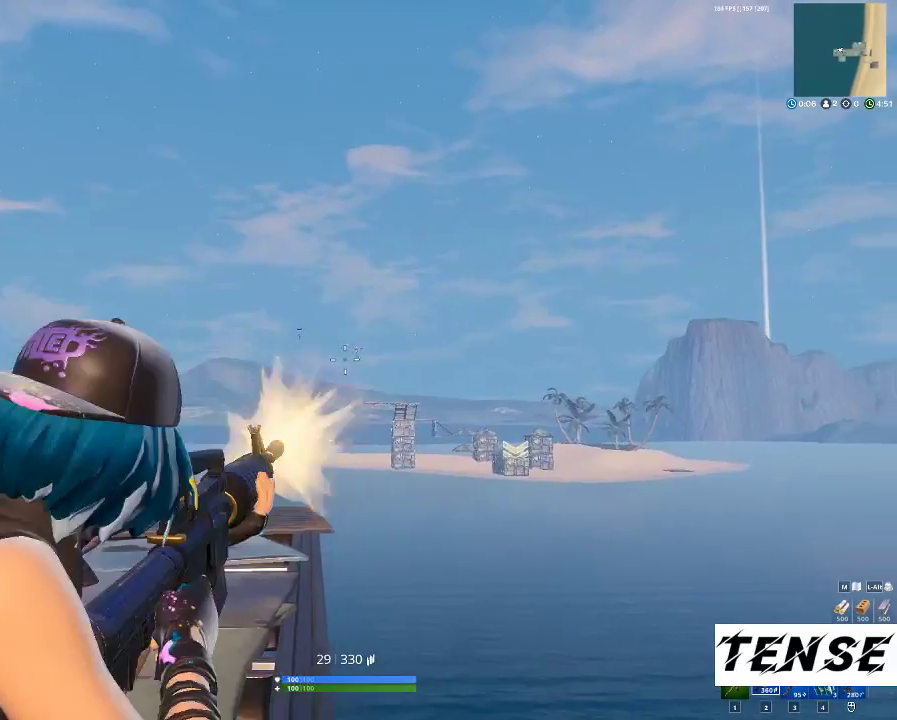
{"keys": [], "mouse": ["left", "right"], "events": []}
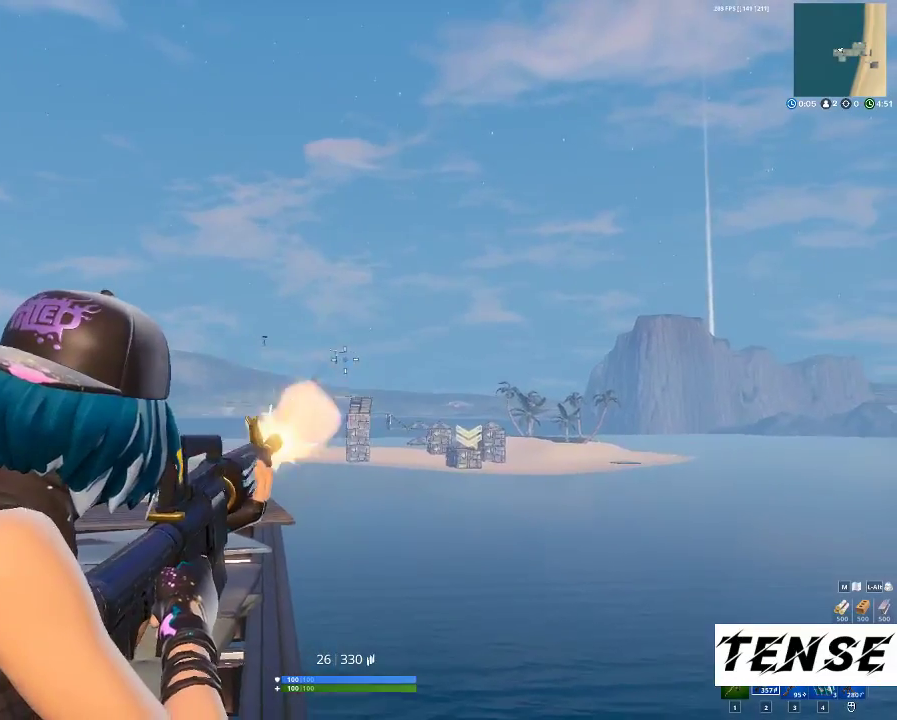
{"keys": [], "mouse": ["left", "right"], "events": []}
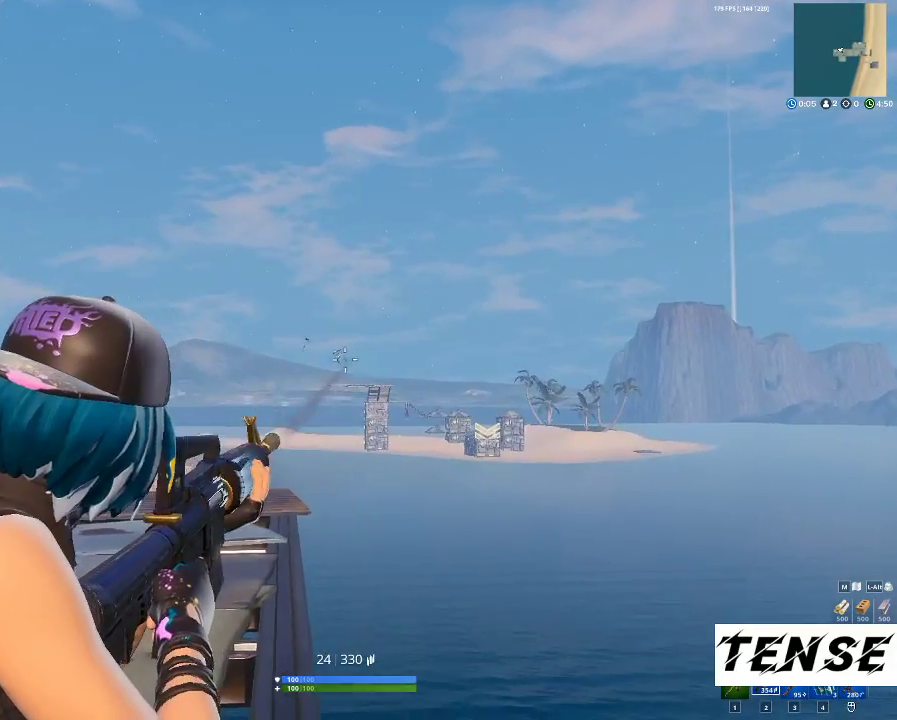
{"keys": [], "mouse": ["left", "right"], "events": []}
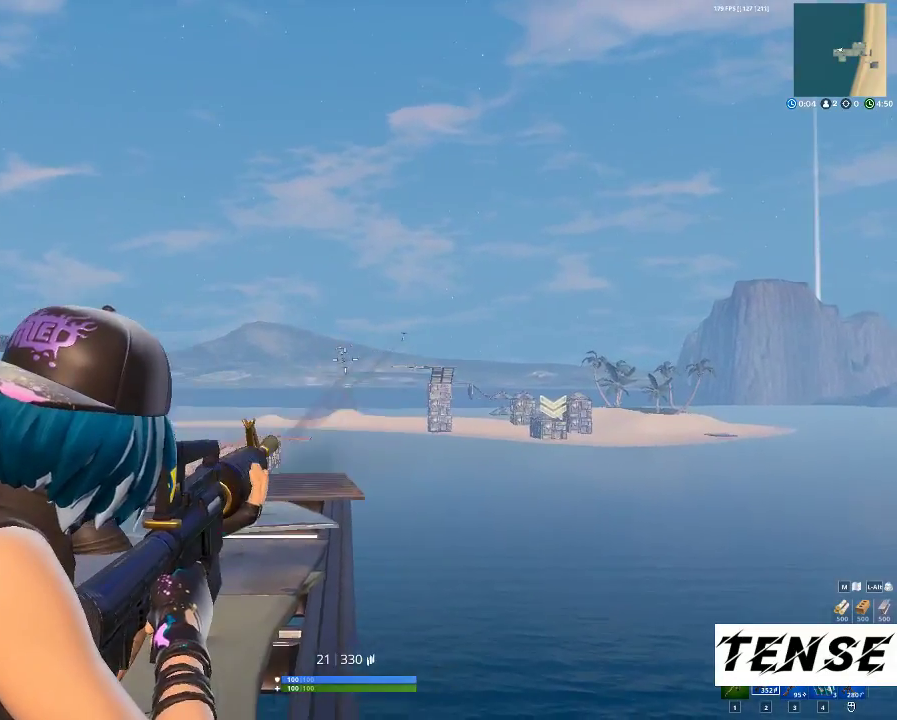
{"keys": [], "mouse": ["left", "right"], "events": [[133, "w", "down"], [400, "w", "up"]]}
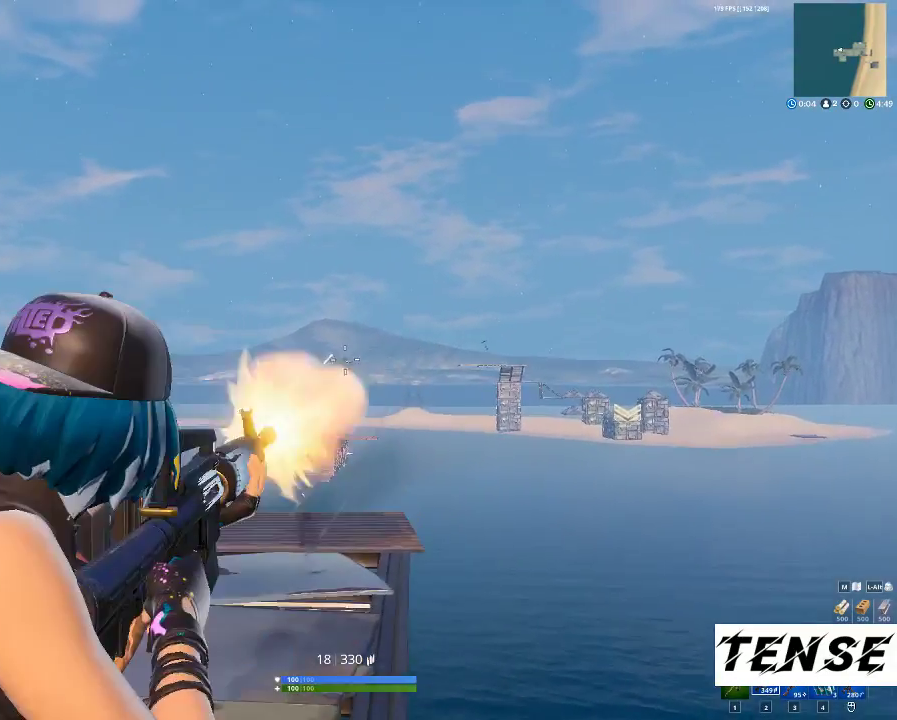
{"keys": [], "mouse": ["left", "right"], "events": []}
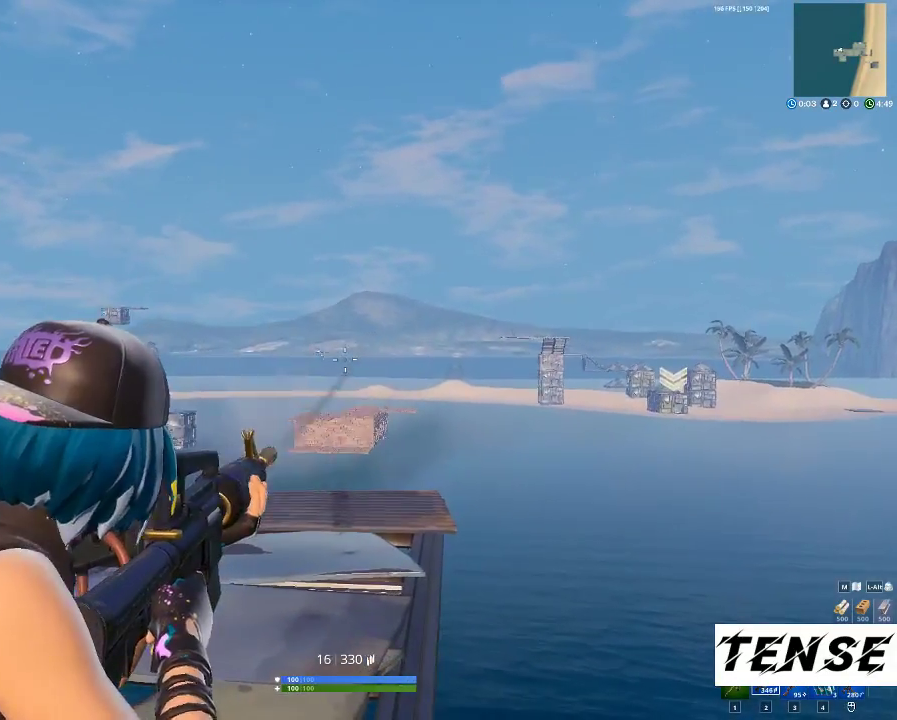
{"keys": [], "mouse": ["left", "right"], "events": [[133, "d", "down"], [333, "w", "down"], [400, "d", "up"], [467, "w", "up"]]}
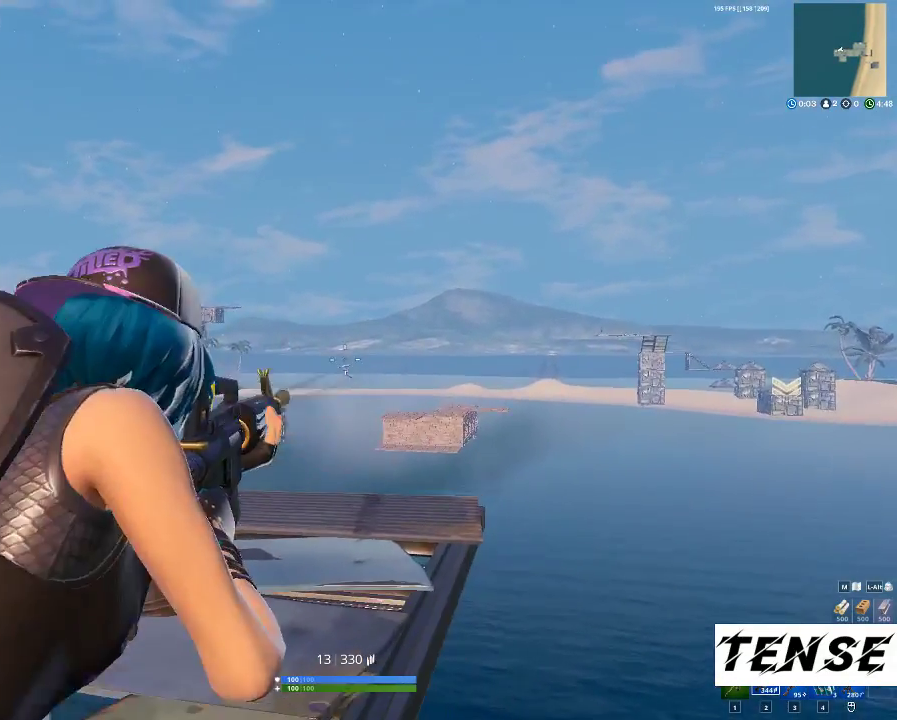
{"keys": [], "mouse": ["left", "right"], "events": []}
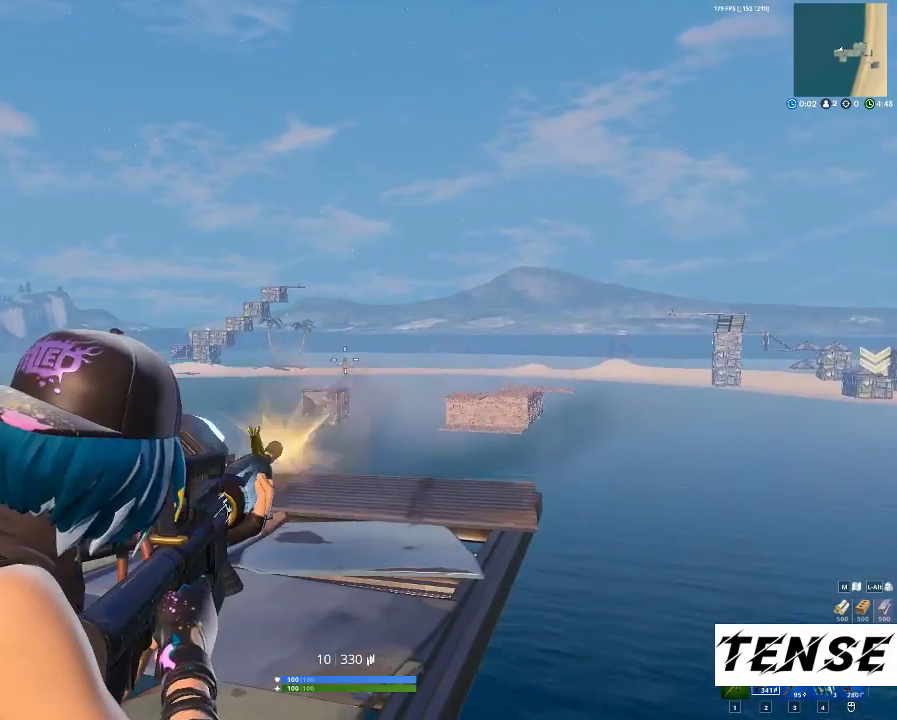
{"keys": [], "mouse": ["left", "right"], "events": []}
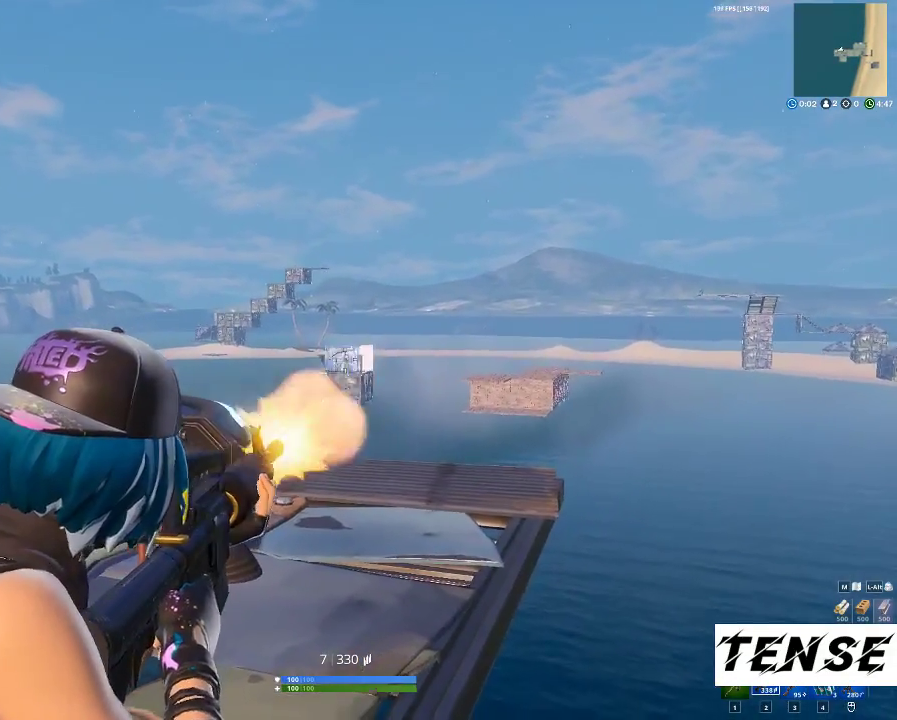
{"keys": ["a", "s"], "mouse": [], "events": [[200, "r", "down"], [200, "s", "down"], [200, "space", "down"], [233, "a", "down"], [233, "mouse_left", "up"], [233, "mouse_right", "up"], [300, "r", "up"], [333, "r", "down"], [333, "space", "up"], [433, "r", "up"]]}
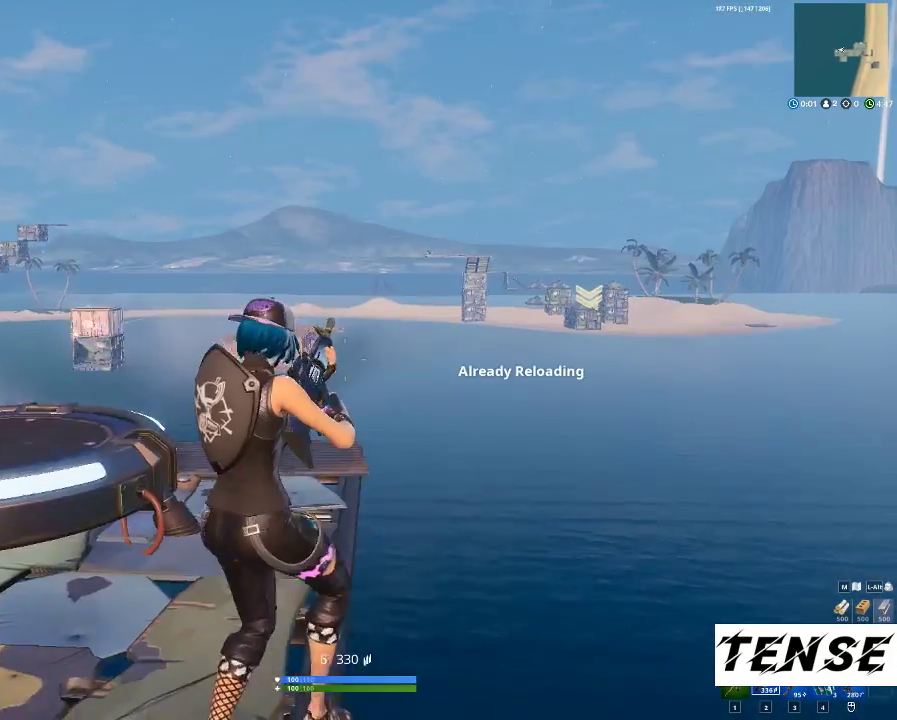
{"keys": ["s"], "mouse": [], "events": [[33, "c", "down"], [167, "c", "up"], [500, "a", "up"]]}
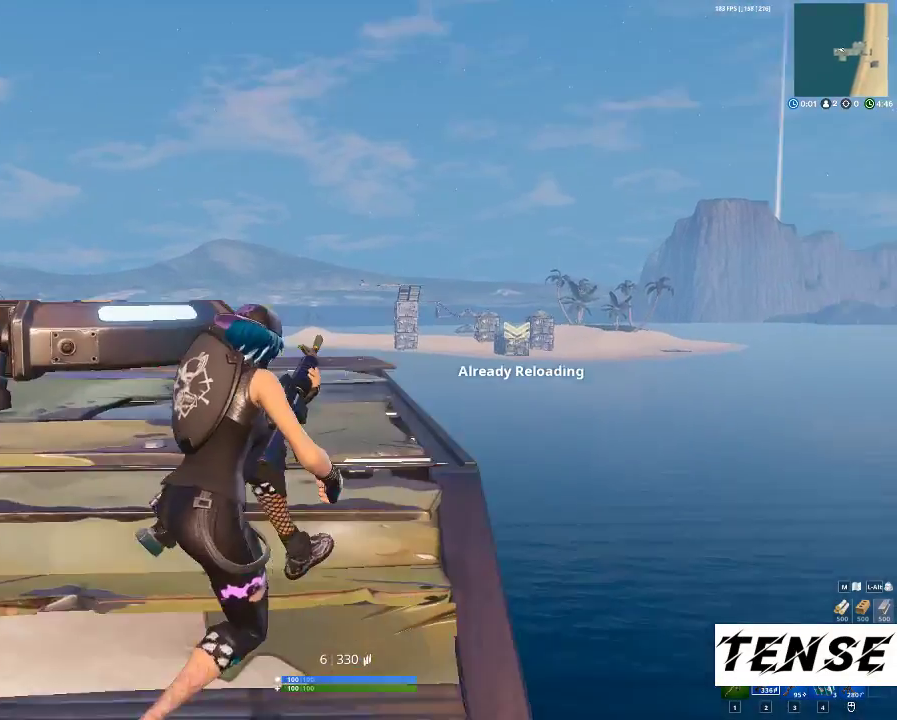
{"keys": [], "mouse": ["right"], "events": [[33, "s", "up"], [100, "mouse_right", "down"], [300, "w", "down"], [500, "w", "up"]]}
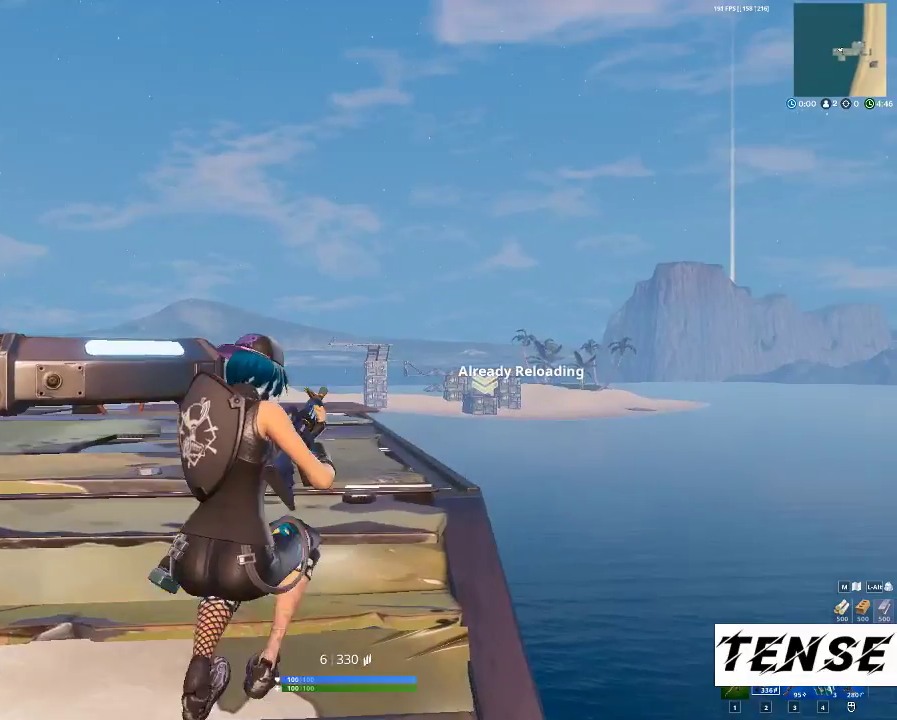
{"keys": [], "mouse": ["right"], "events": []}